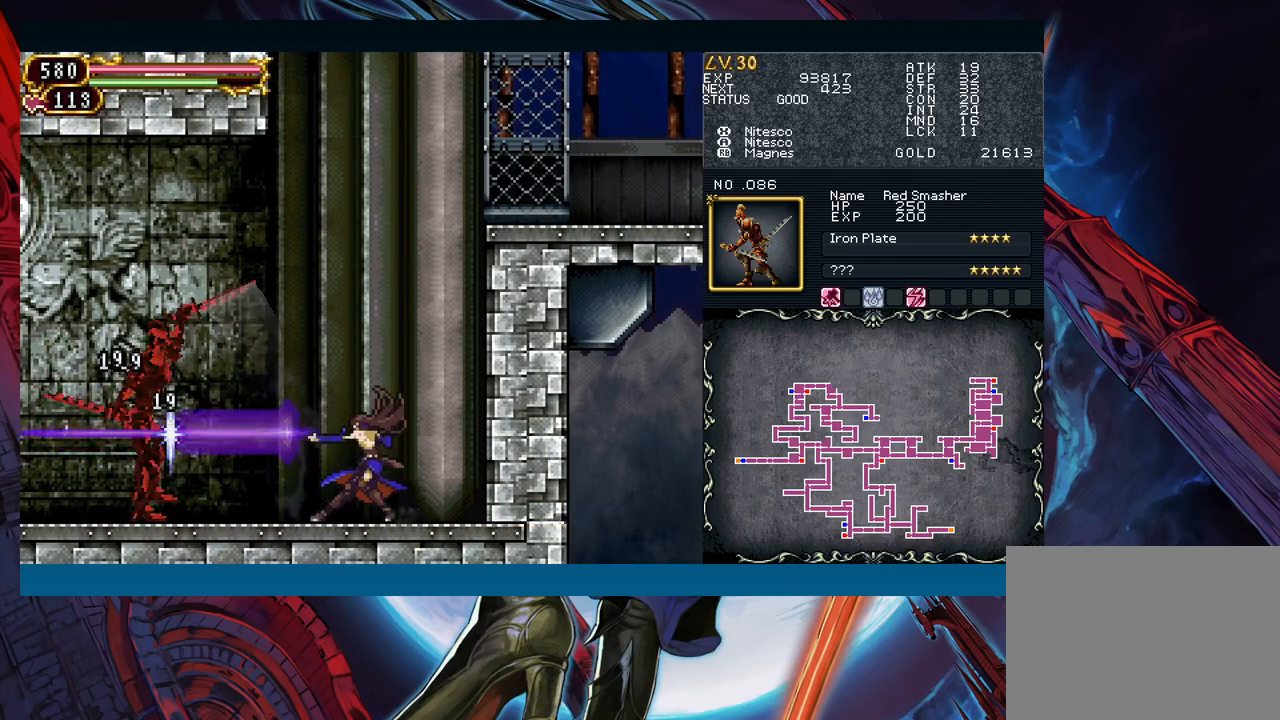
Gameplay with a controller (Xbox layout); each line is a JSON object with the inputs held at the frame after it. "events" lists button and stick changes between this image and that frame as [ms after this image, input, new state], when the widget could be followed in between. Not read: L2 L3 R2 R3 right_stick.
{"buttons": [], "left_stick": "down-right", "events": [[50, "X", "down"], [100, "X", "up"], [117, "left_stick", "down"], [183, "Y", "down"], [250, "left_stick", "center"], [267, "Y", "up"], [350, "left_stick", "down-right"]]}
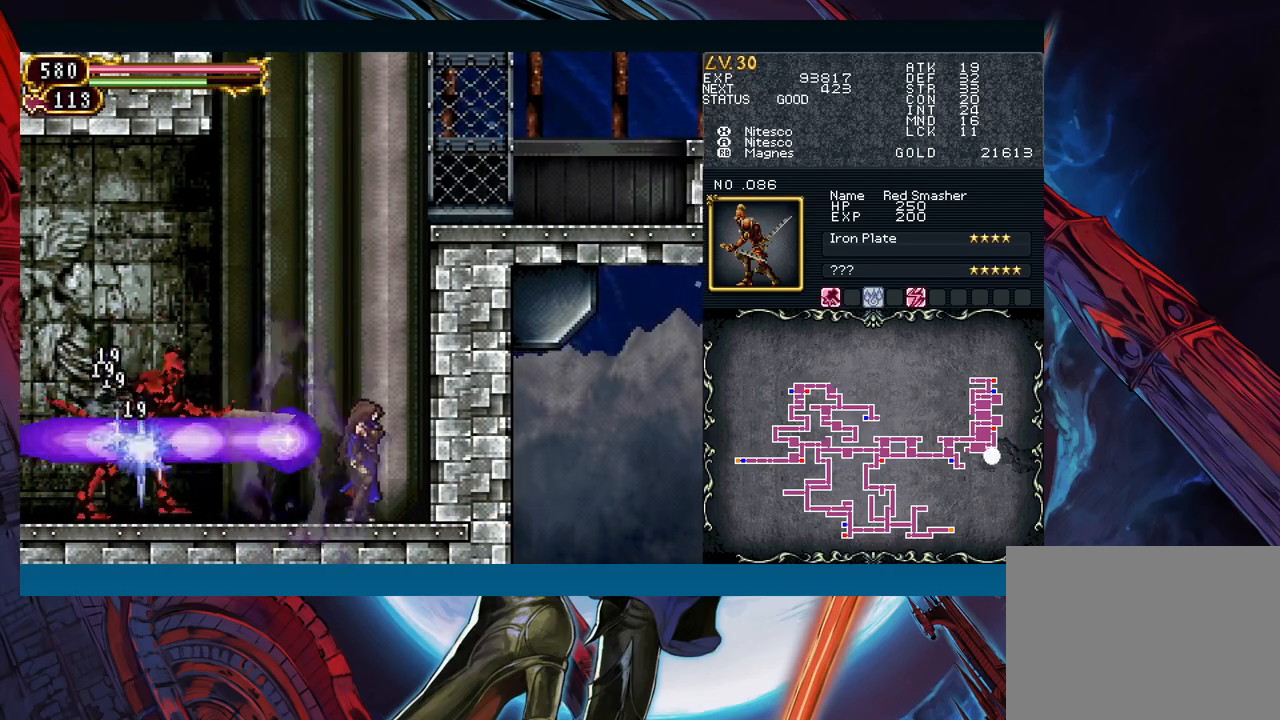
{"buttons": ["A"], "left_stick": "center", "events": [[217, "left_stick", "left"], [350, "left_stick", "center"], [500, "A", "down"]]}
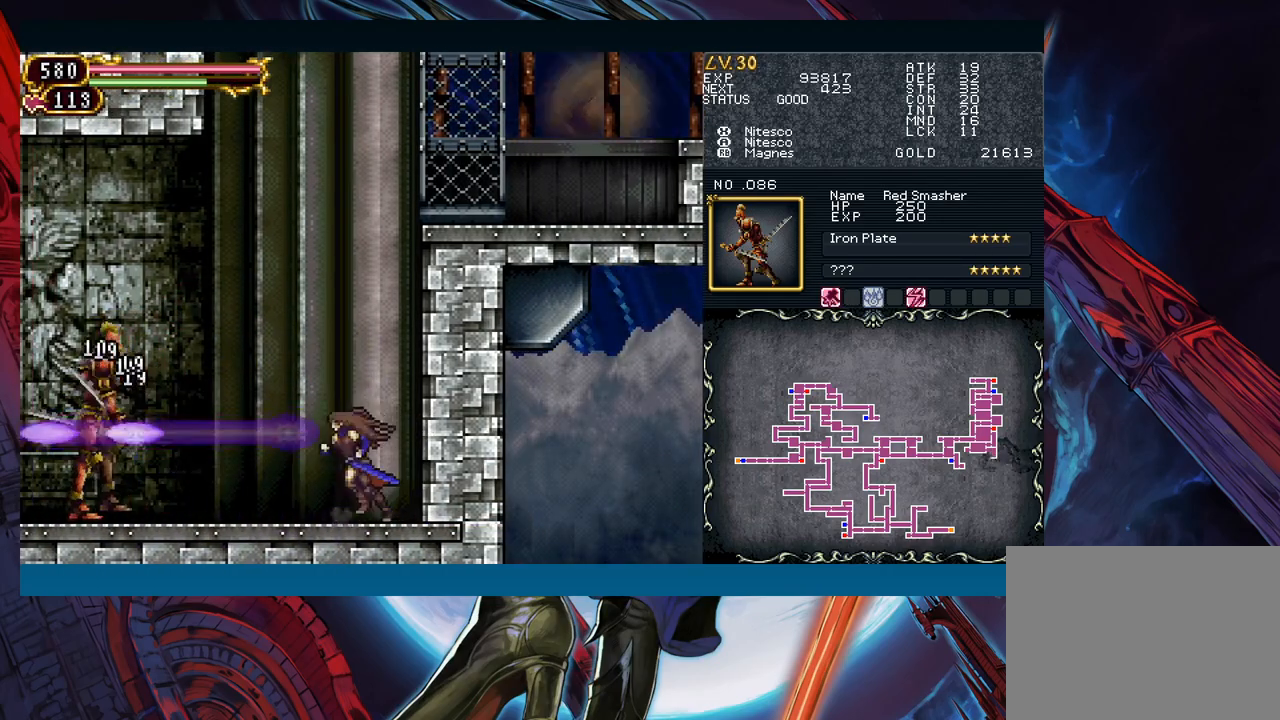
{"buttons": [], "left_stick": "left", "events": [[83, "A", "up"], [167, "X", "down"], [250, "X", "up"], [300, "left_stick", "down"], [333, "Y", "down"], [417, "left_stick", "left"], [433, "Y", "up"]]}
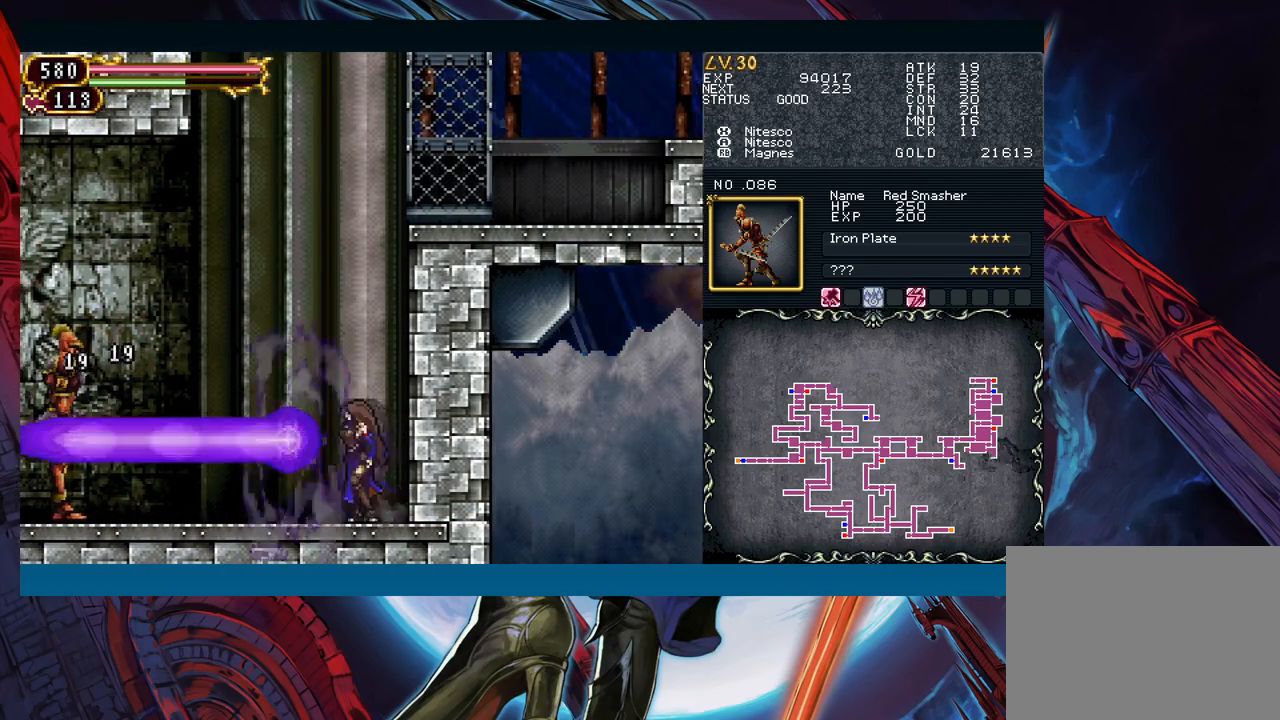
{"buttons": [], "left_stick": "left", "events": [[133, "left_stick", "right"], [167, "Y", "down"], [217, "B", "down"], [217, "Y", "up"], [233, "left_stick", "left"], [267, "B", "up"]]}
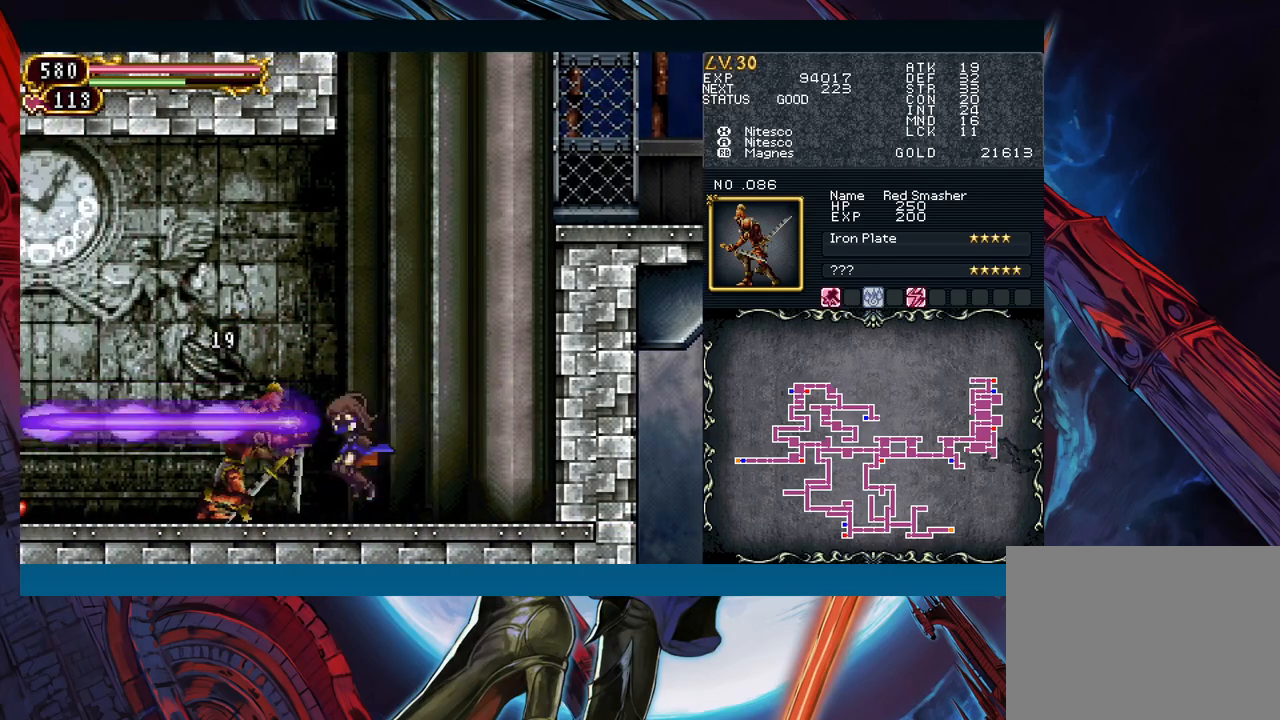
{"buttons": [], "left_stick": "right", "events": [[33, "left_stick", "right"], [67, "Y", "down"], [100, "B", "down"], [100, "Y", "up"], [133, "left_stick", "down-left"], [150, "B", "up"], [267, "B", "down"], [300, "B", "up"], [383, "B", "down"], [433, "B", "up"], [483, "left_stick", "right"]]}
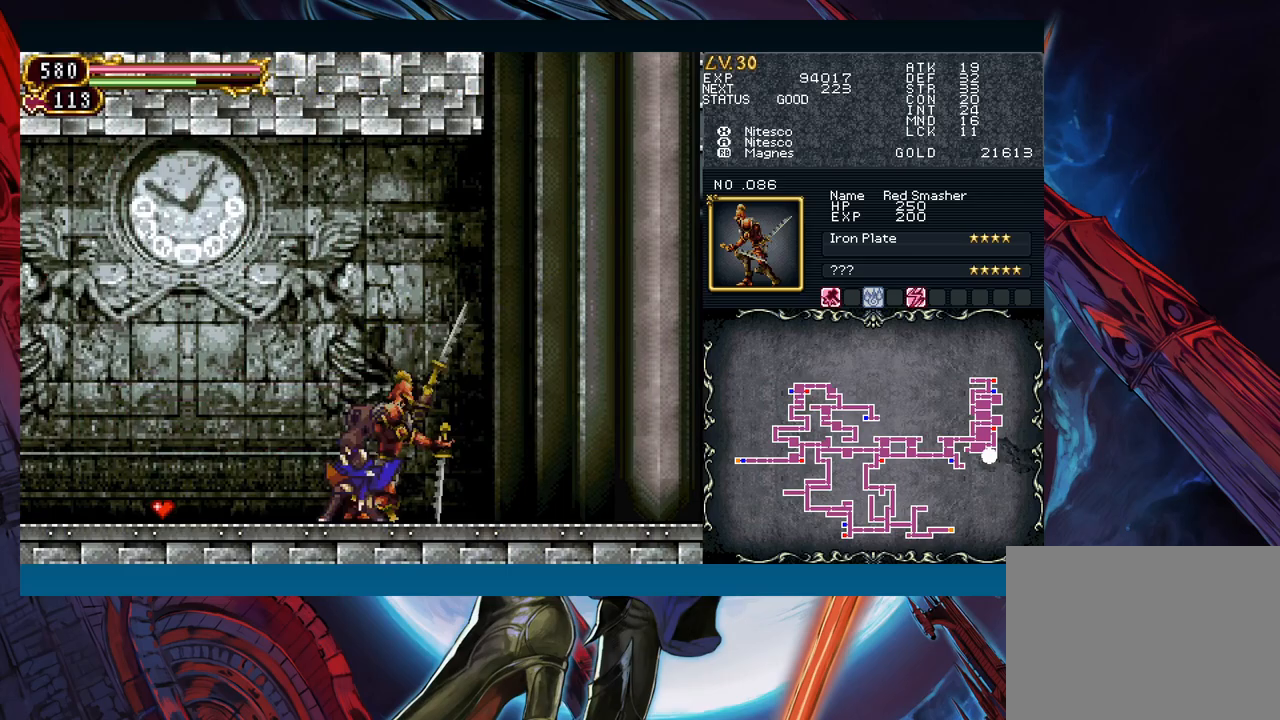
{"buttons": [], "left_stick": "down-right", "events": [[33, "Y", "down"], [100, "B", "down"], [100, "Y", "up"], [117, "left_stick", "down-left"], [183, "B", "up"], [267, "B", "down"], [333, "B", "up"], [483, "left_stick", "down-right"]]}
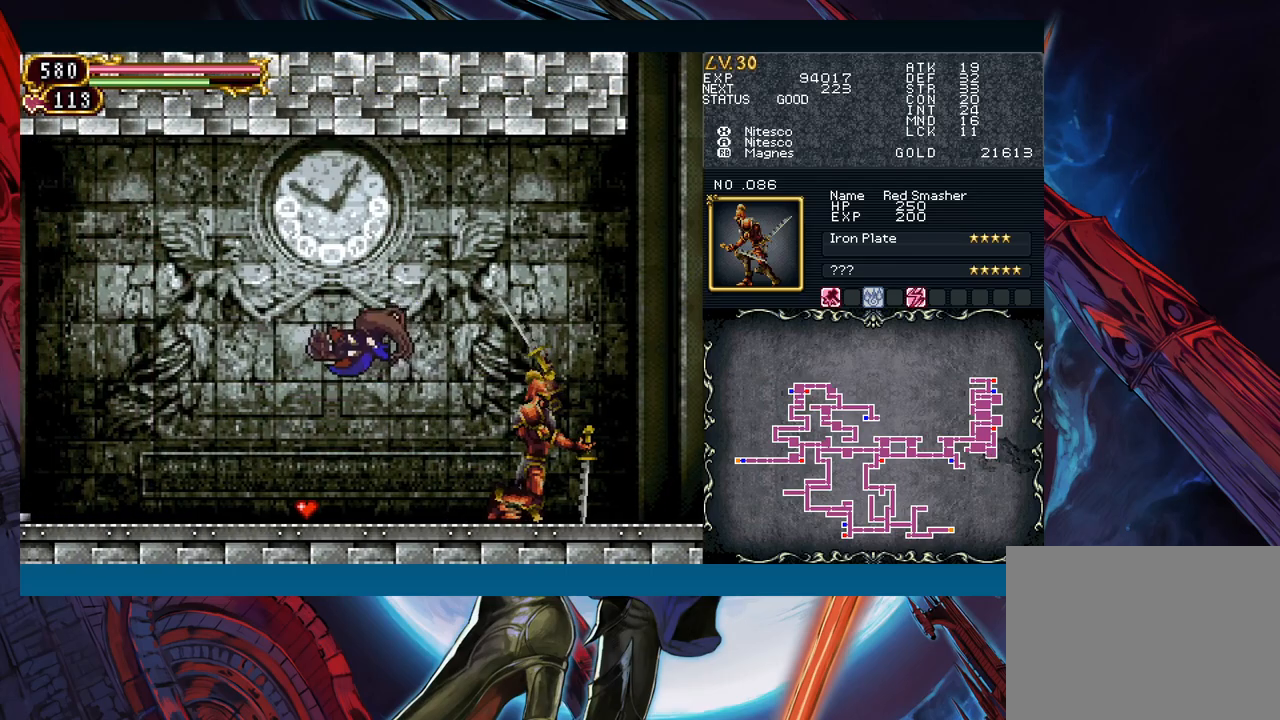
{"buttons": ["B"], "left_stick": "down-left", "events": [[17, "Y", "down"], [67, "B", "down"], [67, "Y", "up"], [100, "left_stick", "down-left"], [150, "B", "up"], [383, "left_stick", "right"], [417, "Y", "down"], [467, "B", "down"], [467, "Y", "up"], [500, "left_stick", "down-left"]]}
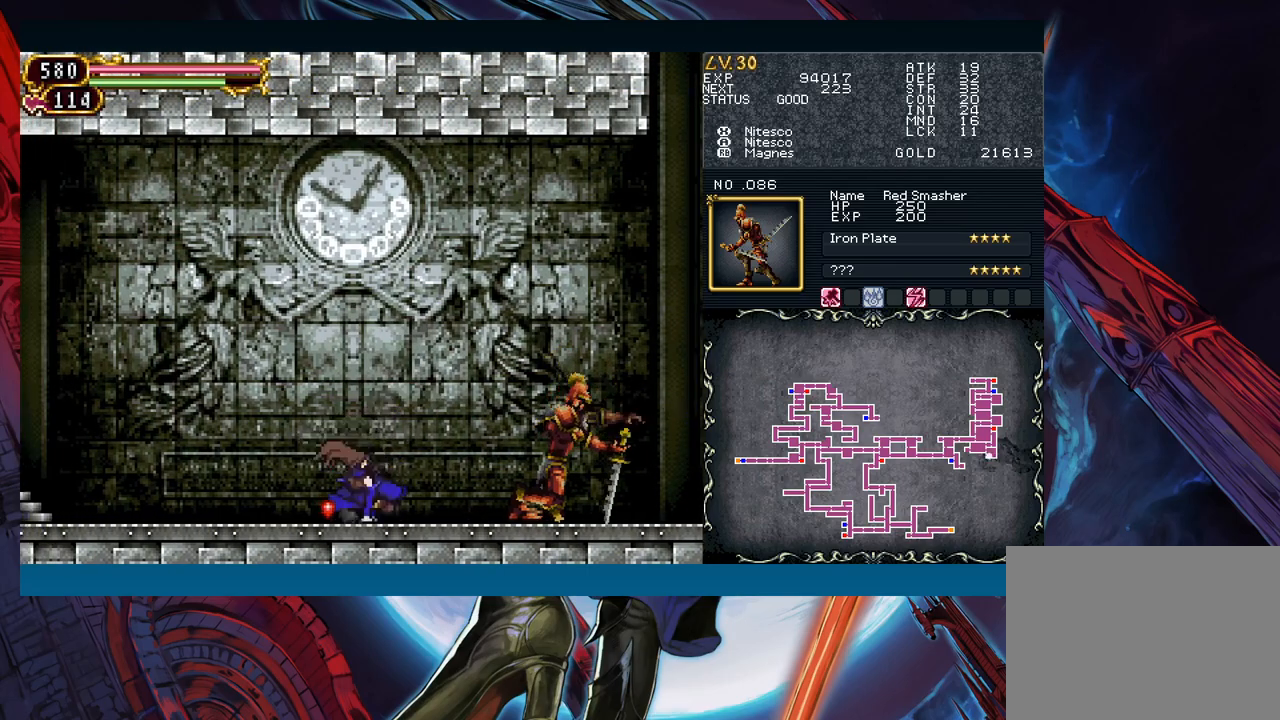
{"buttons": [], "left_stick": "down-left", "events": [[50, "B", "up"], [167, "B", "down"], [217, "B", "up"]]}
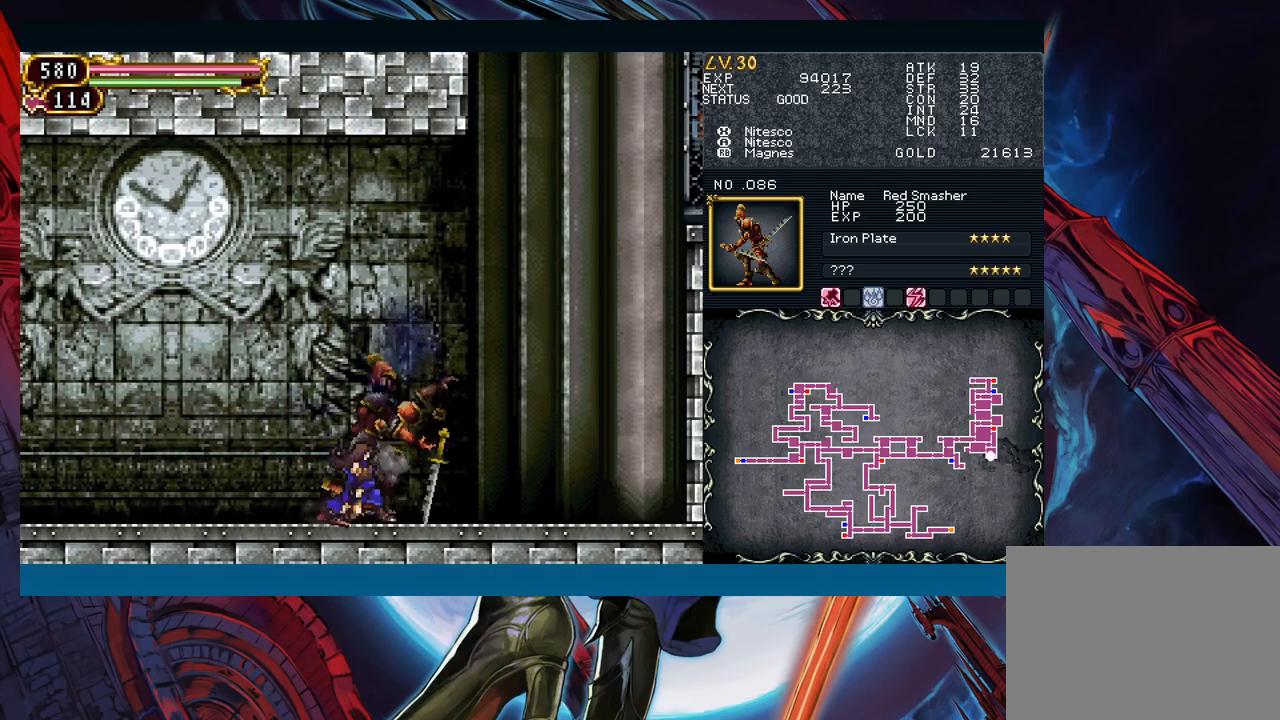
{"buttons": [], "left_stick": "down-left", "events": [[17, "left_stick", "center"], [167, "left_stick", "right"], [217, "Y", "down"], [250, "B", "down"], [250, "Y", "up"], [300, "left_stick", "down-left"], [333, "B", "up"]]}
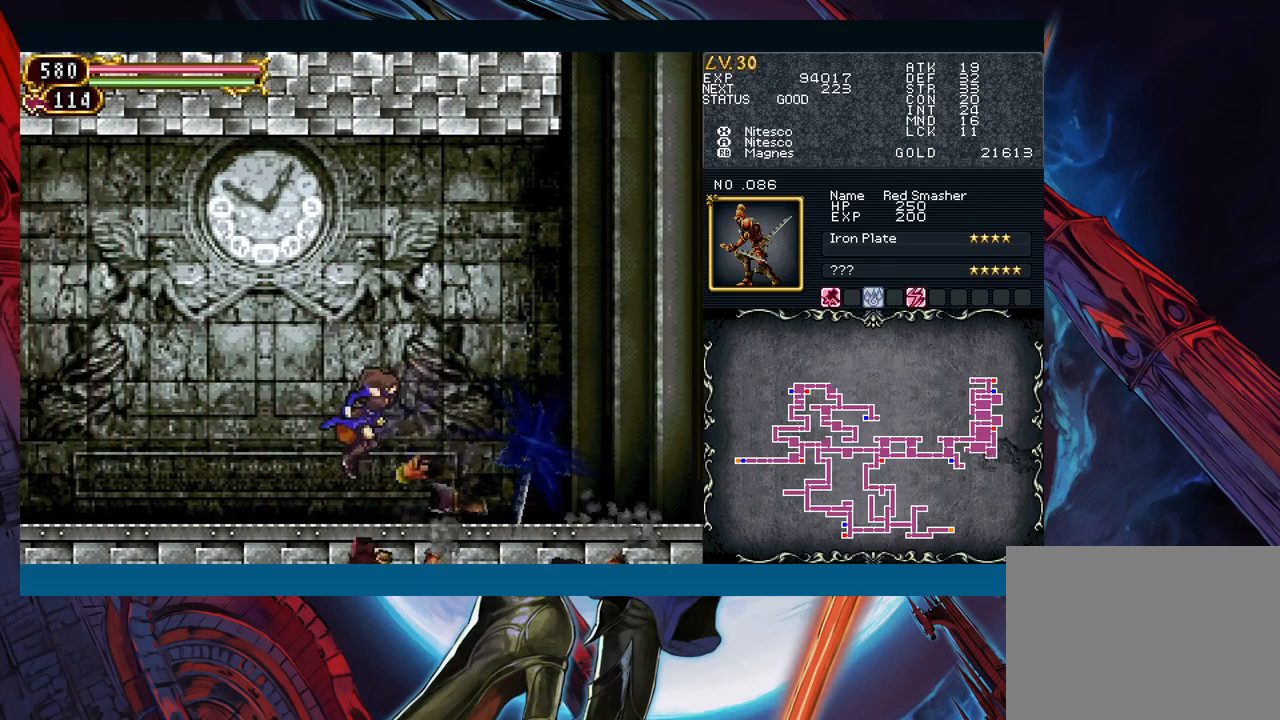
{"buttons": [], "left_stick": "center", "events": [[217, "left_stick", "center"]]}
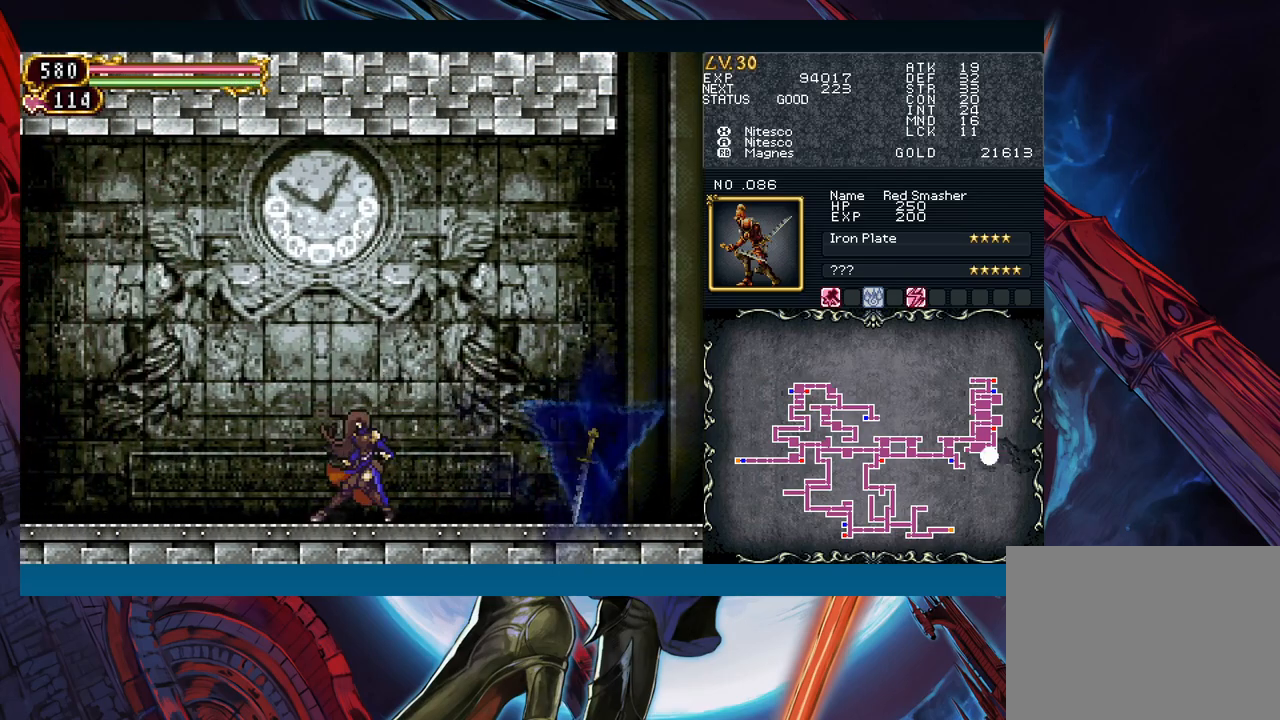
{"buttons": [], "left_stick": "down-left", "events": [[50, "left_stick", "right"], [100, "Y", "down"], [150, "Y", "up"], [167, "B", "down"], [183, "left_stick", "down-left"], [217, "B", "up"], [300, "B", "down"], [350, "B", "up"]]}
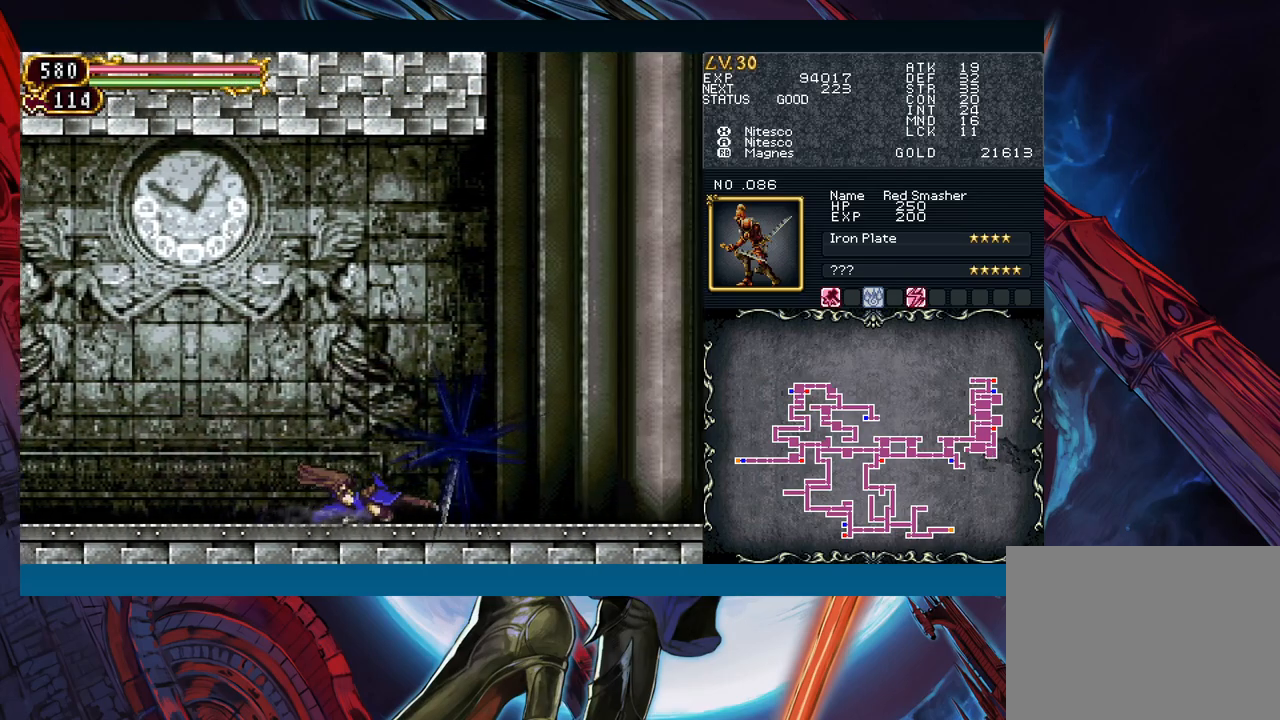
{"buttons": [], "left_stick": "down-left", "events": [[117, "left_stick", "center"], [400, "Y", "down"], [417, "Y", "up"], [433, "B", "down"], [500, "B", "up"], [500, "left_stick", "down-left"]]}
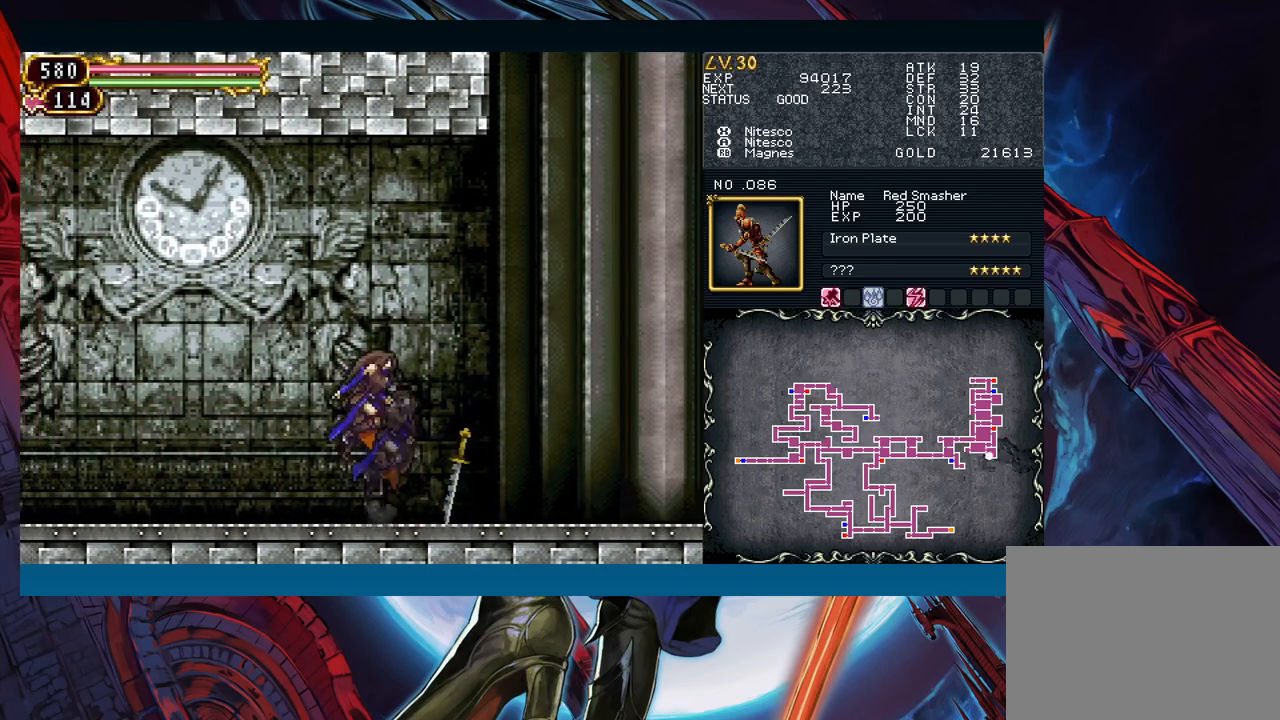
{"buttons": [], "left_stick": "down-left", "events": [[83, "B", "down"], [133, "B", "up"], [183, "B", "down"], [250, "B", "up"], [283, "left_stick", "right"], [317, "Y", "down"], [383, "B", "down"], [383, "Y", "up"], [400, "left_stick", "down-left"], [433, "B", "up"]]}
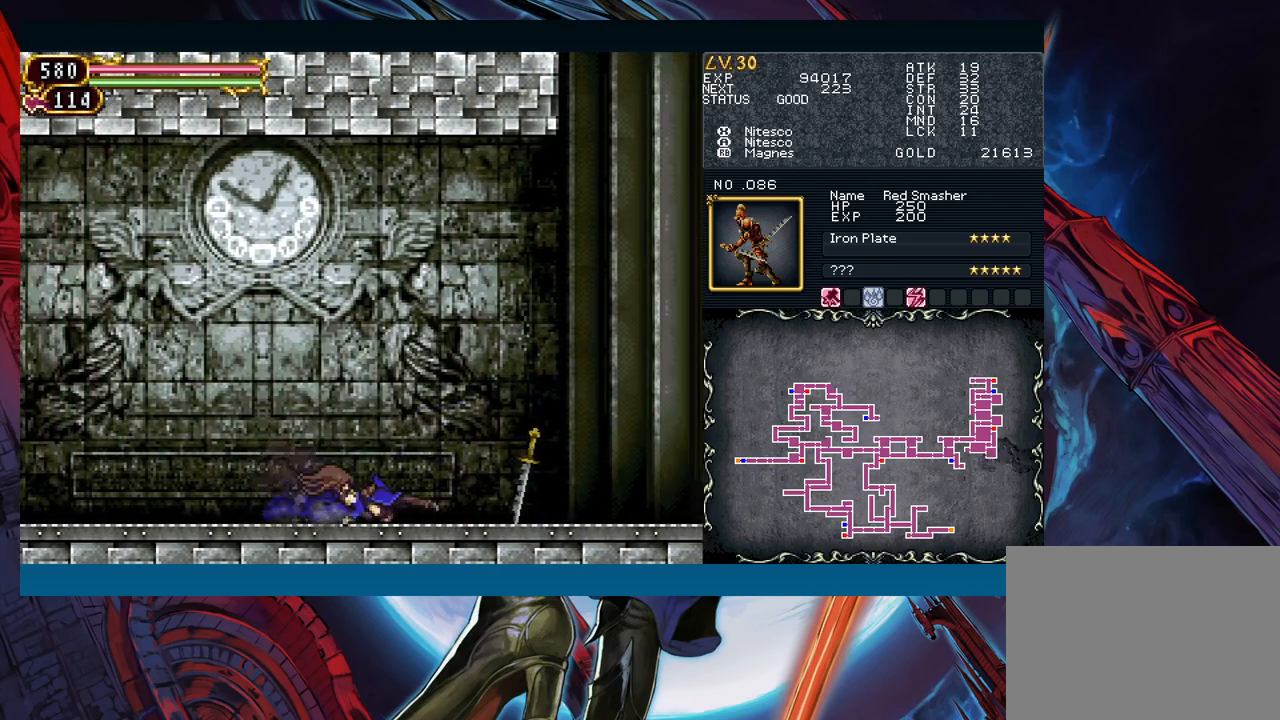
{"buttons": [], "left_stick": "center", "events": [[33, "B", "down"], [100, "B", "up"], [167, "B", "down"], [217, "B", "up"], [267, "left_stick", "center"]]}
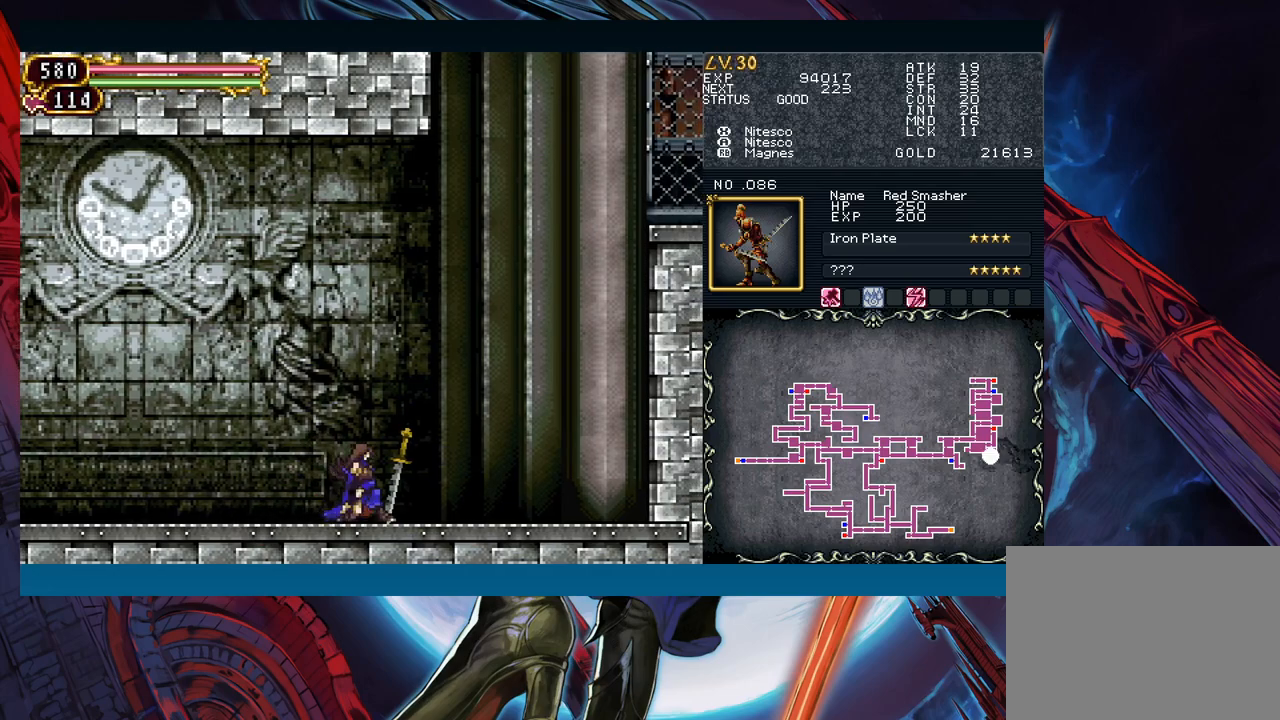
{"buttons": [], "left_stick": "center", "events": [[100, "Y", "down"], [133, "B", "down"], [133, "Y", "up"], [167, "left_stick", "down-left"], [217, "B", "up"], [300, "B", "down"], [367, "B", "up"], [400, "B", "down"], [467, "B", "up"], [500, "left_stick", "center"]]}
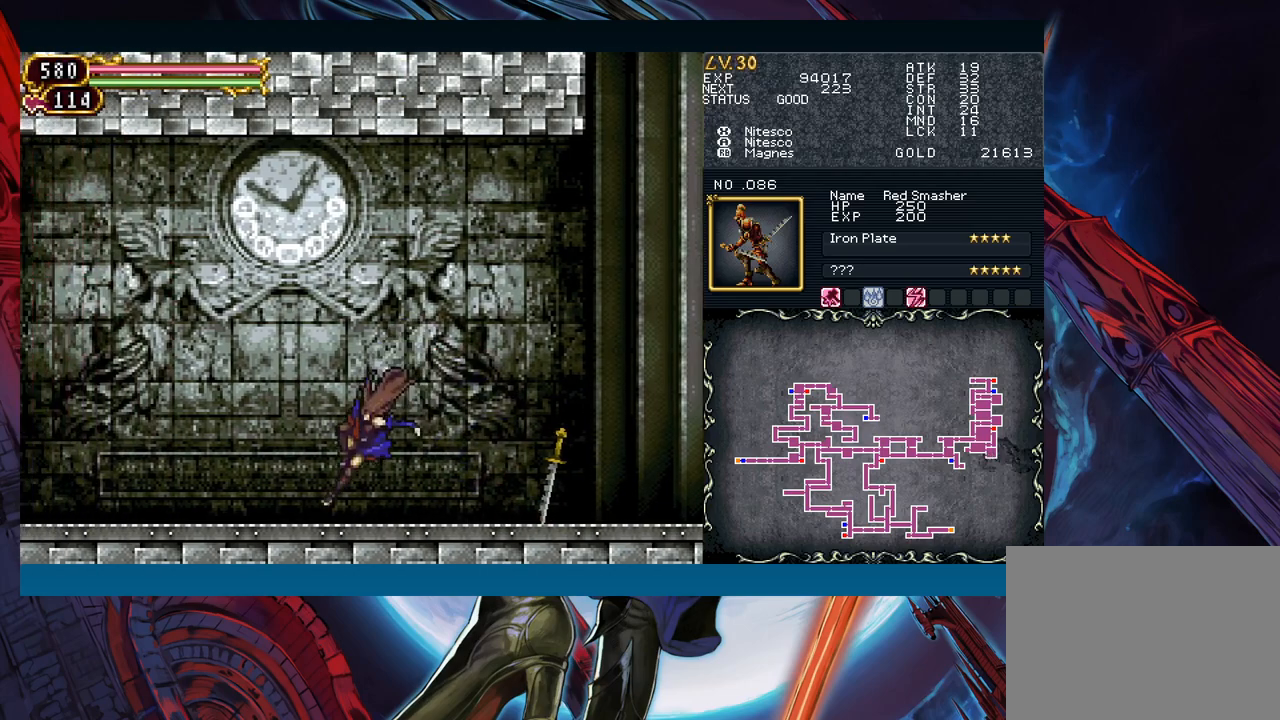
{"buttons": [], "left_stick": "center", "events": [[17, "left_stick", "right"], [50, "Y", "down"], [83, "B", "down"], [100, "Y", "up"], [117, "left_stick", "down-left"], [183, "B", "up"], [267, "B", "down"], [317, "B", "up"], [500, "left_stick", "center"]]}
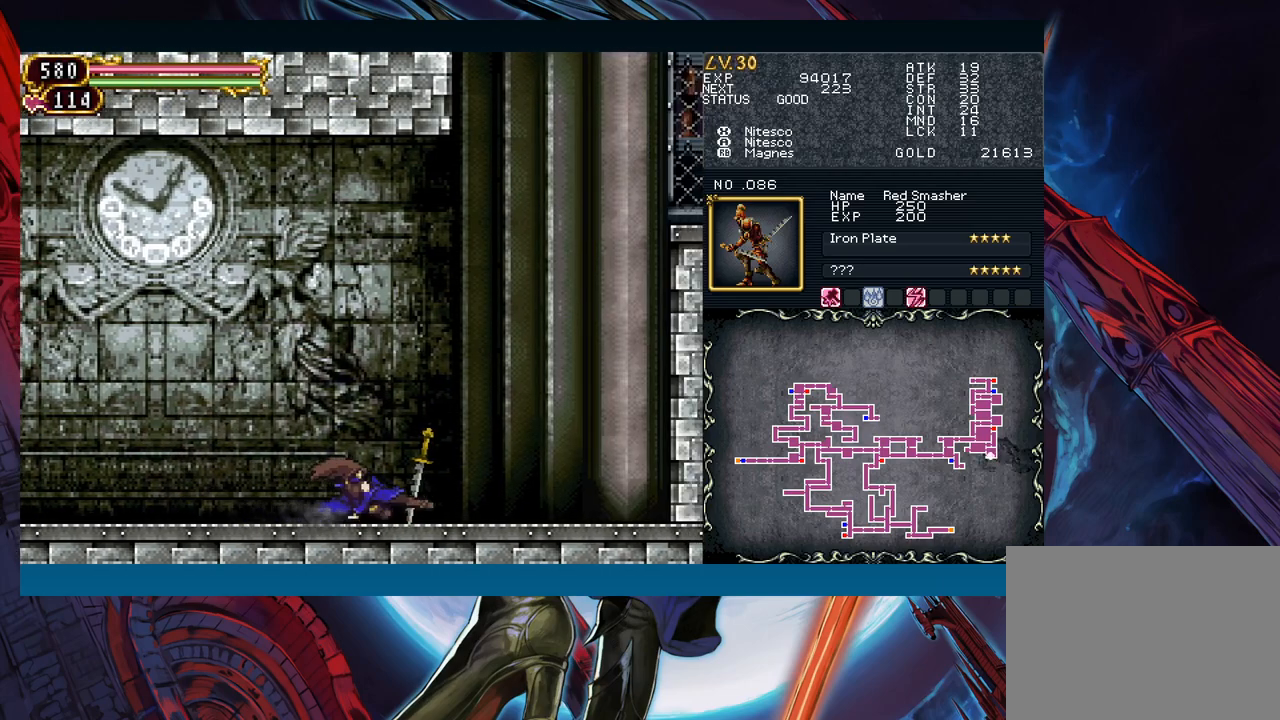
{"buttons": [], "left_stick": "down-left", "events": [[317, "Y", "down"], [350, "B", "down"], [350, "Y", "up"], [400, "left_stick", "down-left"], [433, "B", "up"]]}
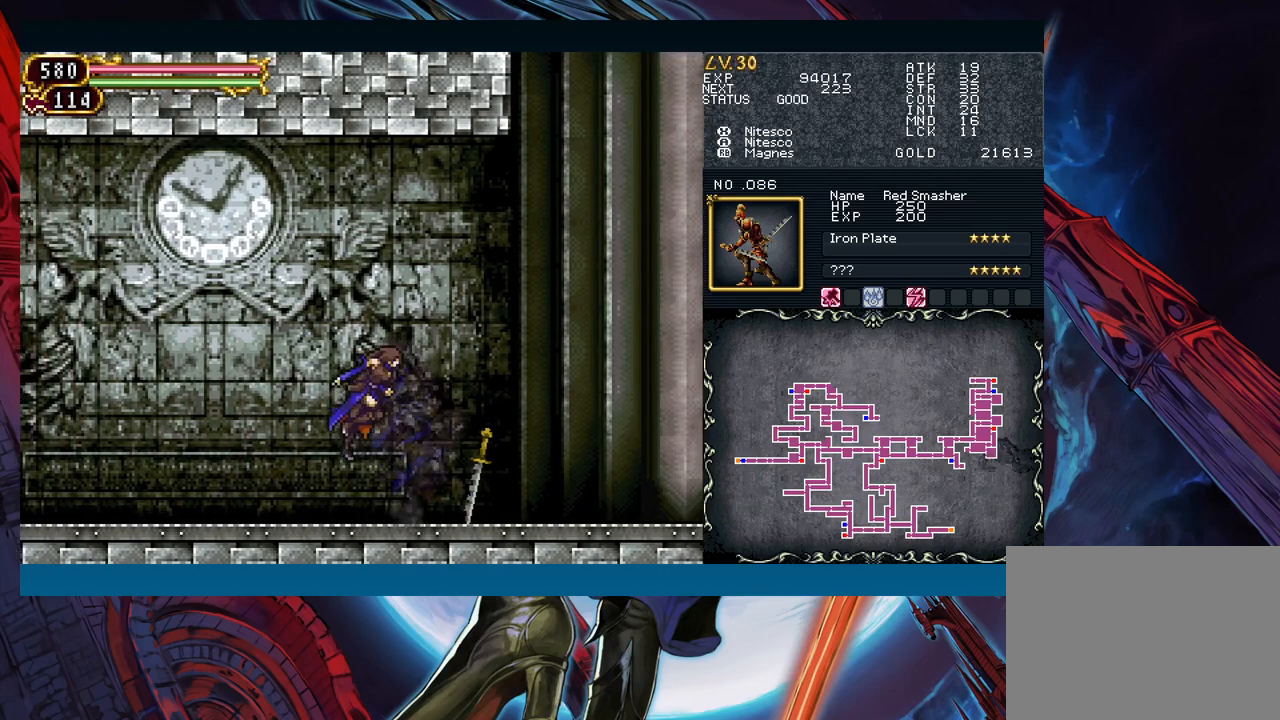
{"buttons": [], "left_stick": "down-left", "events": [[17, "B", "down"], [67, "B", "up"], [233, "left_stick", "right"], [300, "Y", "down"], [333, "Y", "up"], [350, "left_stick", "down-left"]]}
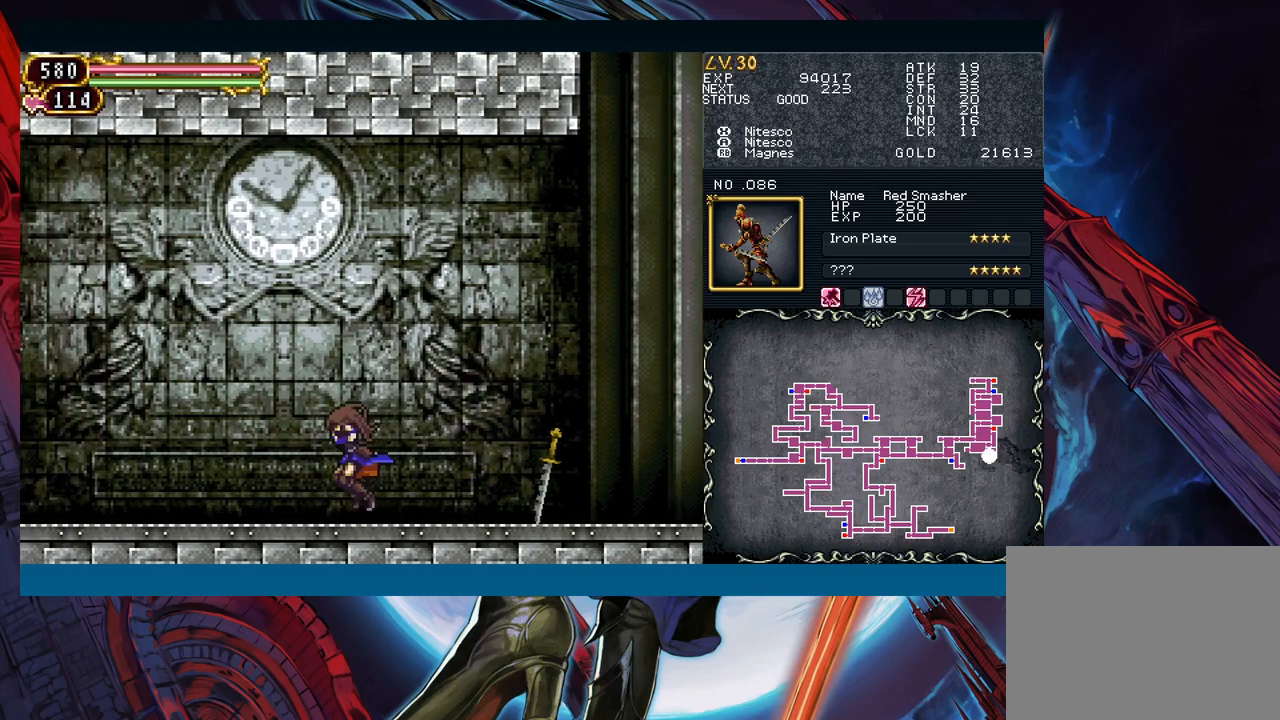
{"buttons": [], "left_stick": "down-left", "events": [[67, "left_stick", "right"], [83, "Y", "down"], [117, "B", "down"], [133, "Y", "up"], [167, "left_stick", "down-left"], [200, "B", "up"], [283, "B", "down"], [333, "B", "up"]]}
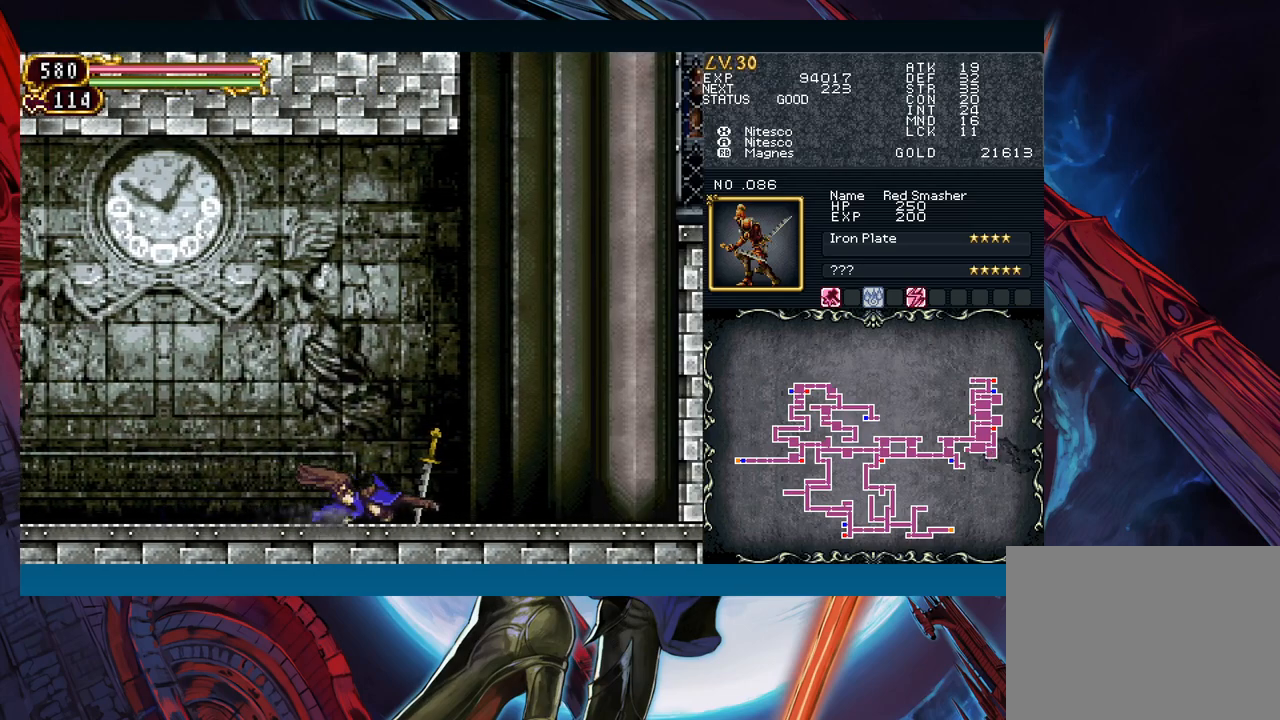
{"buttons": [], "left_stick": "down-left", "events": [[17, "left_stick", "center"], [367, "Y", "down"], [417, "B", "down"], [417, "Y", "up"], [433, "left_stick", "down-left"], [483, "B", "up"]]}
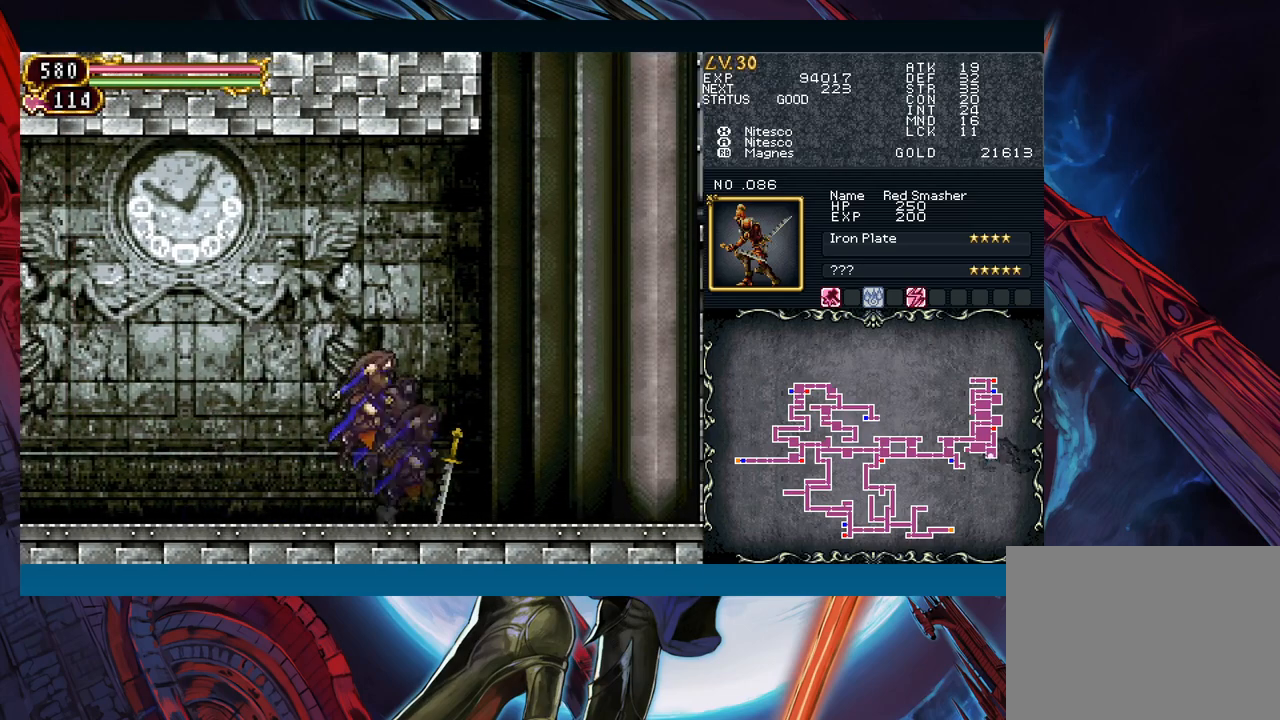
{"buttons": [], "left_stick": "down-left", "events": [[50, "B", "down"], [133, "B", "up"]]}
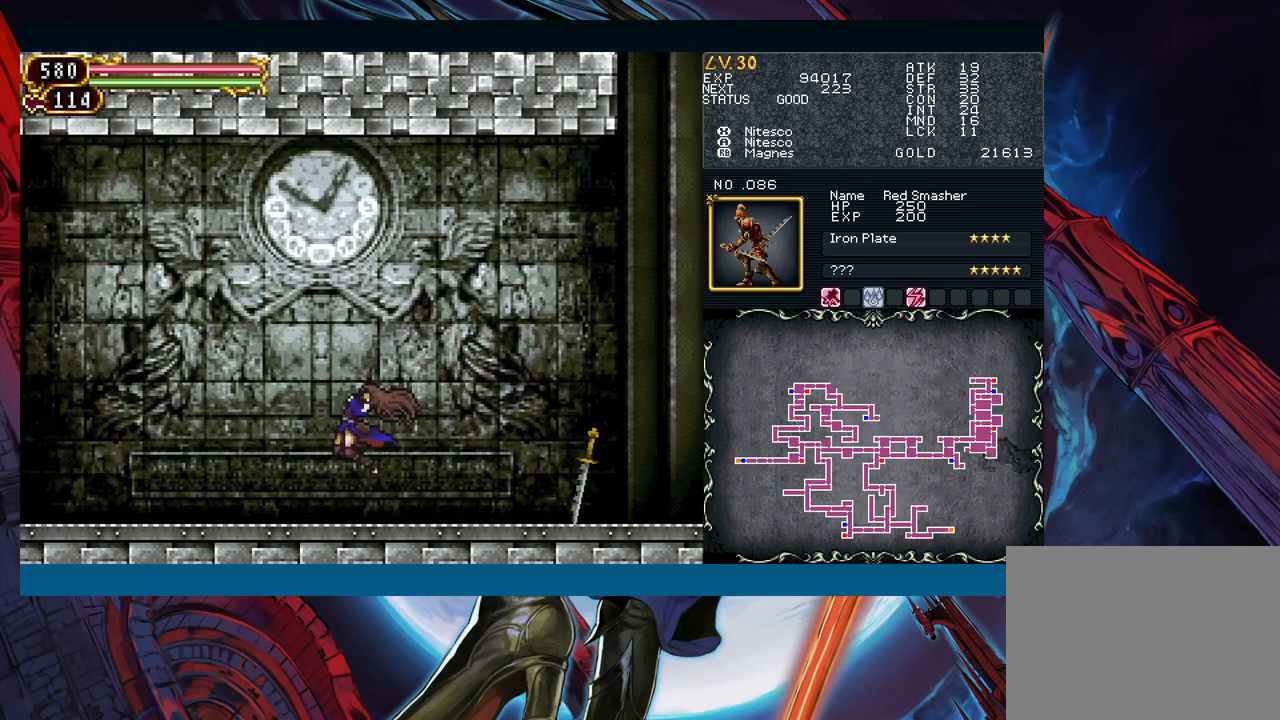
{"buttons": [], "left_stick": "down-right", "events": [[83, "Y", "down"], [83, "left_stick", "right"], [133, "B", "down"], [133, "Y", "up"], [167, "left_stick", "down-left"], [200, "B", "up"], [267, "B", "down"], [333, "B", "up"], [383, "B", "down"], [467, "B", "up"], [500, "left_stick", "down-right"]]}
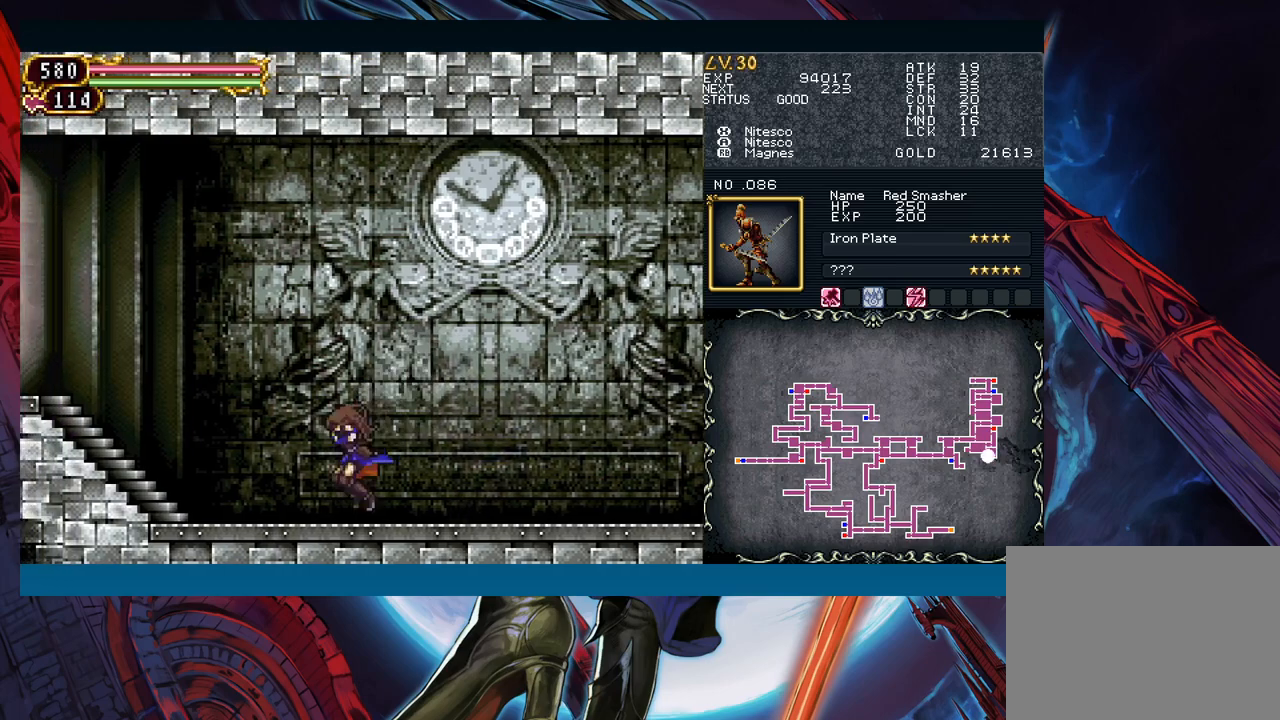
{"buttons": [], "left_stick": "right", "events": [[17, "left_stick", "right"], [33, "Y", "down"], [67, "B", "down"], [83, "Y", "up"], [117, "left_stick", "down-left"], [167, "B", "up"], [250, "B", "down"], [317, "B", "up"], [367, "B", "down"], [450, "B", "up"], [467, "left_stick", "right"]]}
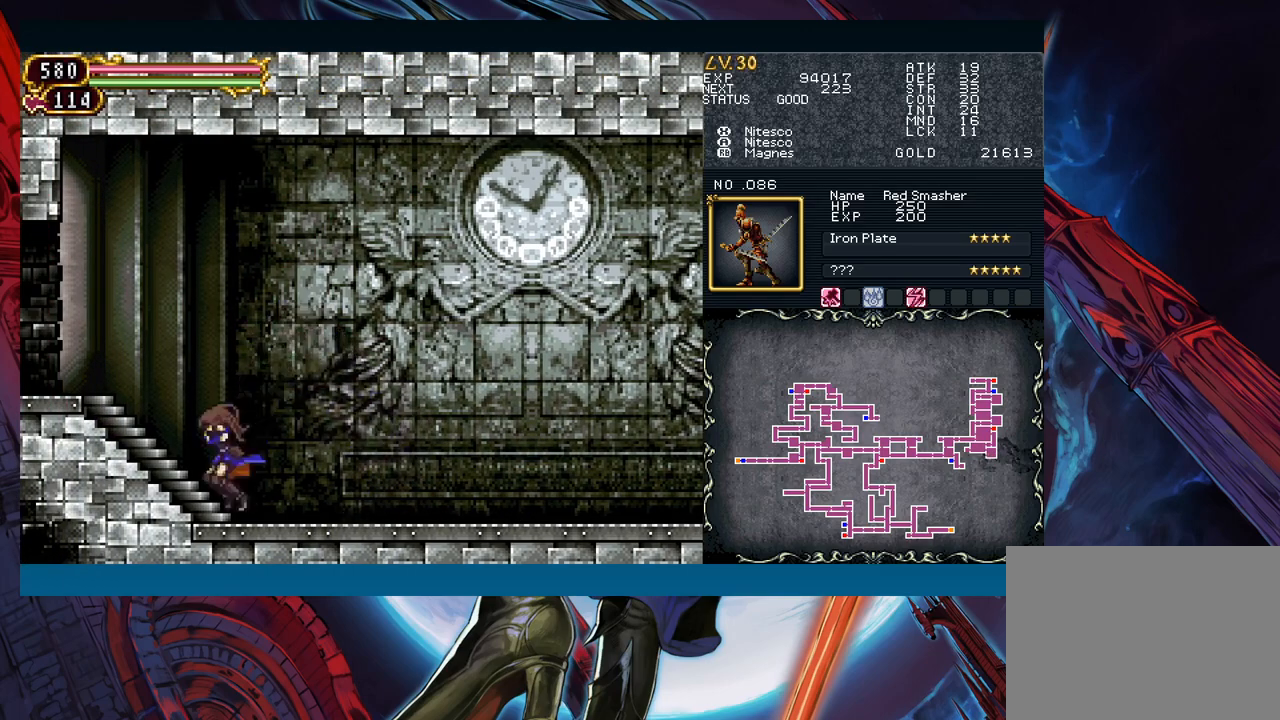
{"buttons": [], "left_stick": "center", "events": [[33, "Y", "down"], [83, "B", "down"], [83, "Y", "up"], [83, "left_stick", "down-left"], [250, "B", "up"], [300, "B", "down"], [383, "B", "up"], [500, "left_stick", "center"]]}
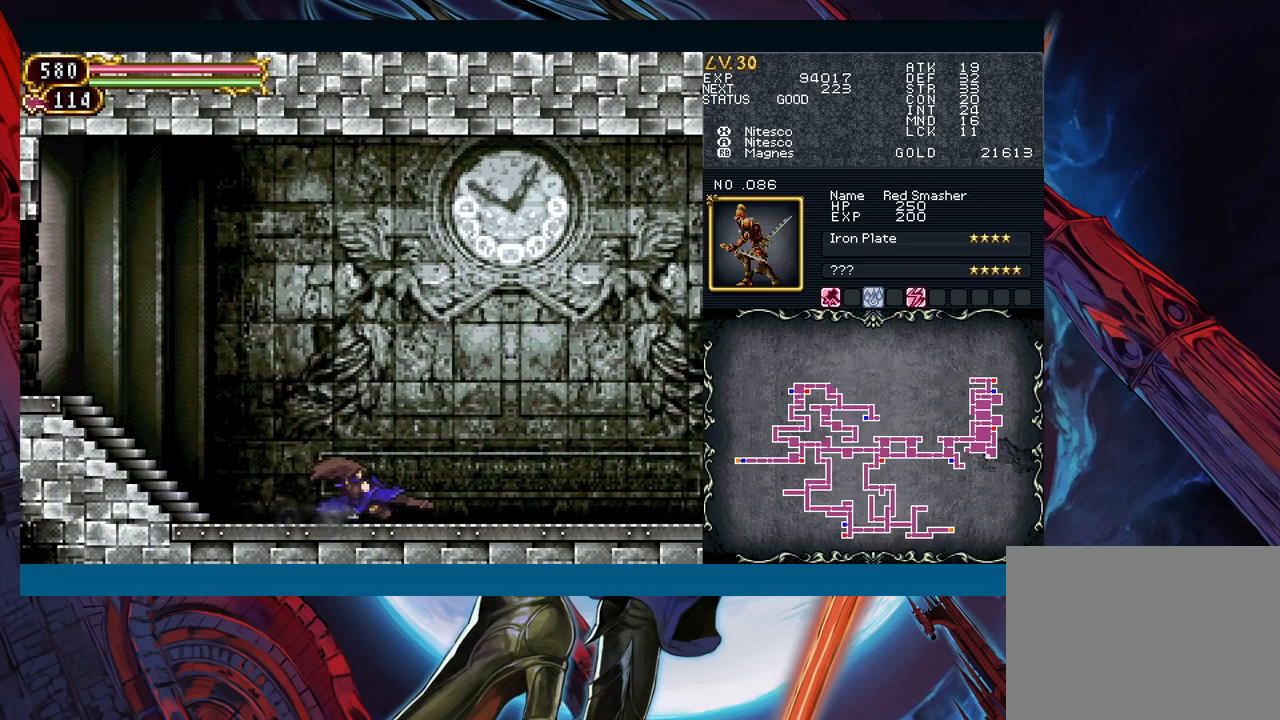
{"buttons": ["B"], "left_stick": "down-left", "events": [[300, "Y", "down"], [333, "B", "down"], [333, "Y", "up"], [333, "left_stick", "down-left"], [417, "B", "up"], [467, "B", "down"]]}
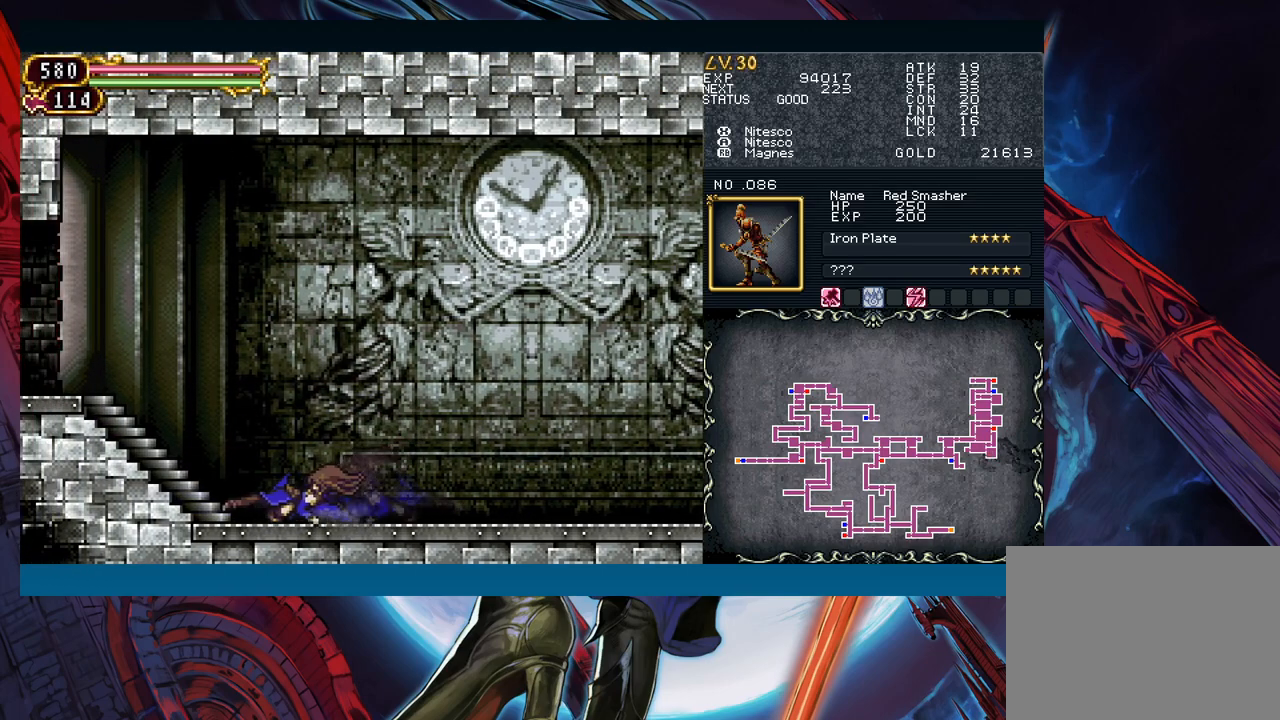
{"buttons": [], "left_stick": "left", "events": [[67, "B", "up"], [100, "B", "down"], [167, "B", "up"], [283, "left_stick", "left"]]}
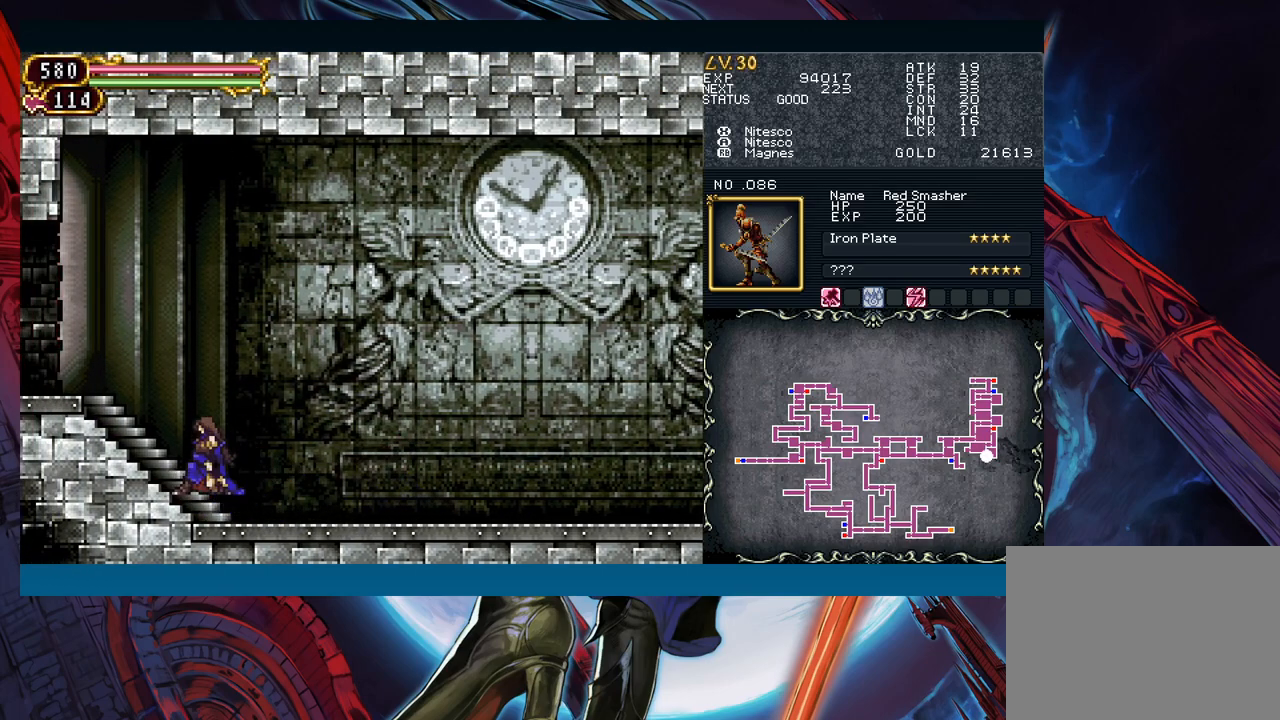
{"buttons": [], "left_stick": "left", "events": [[133, "B", "down"], [367, "B", "up"]]}
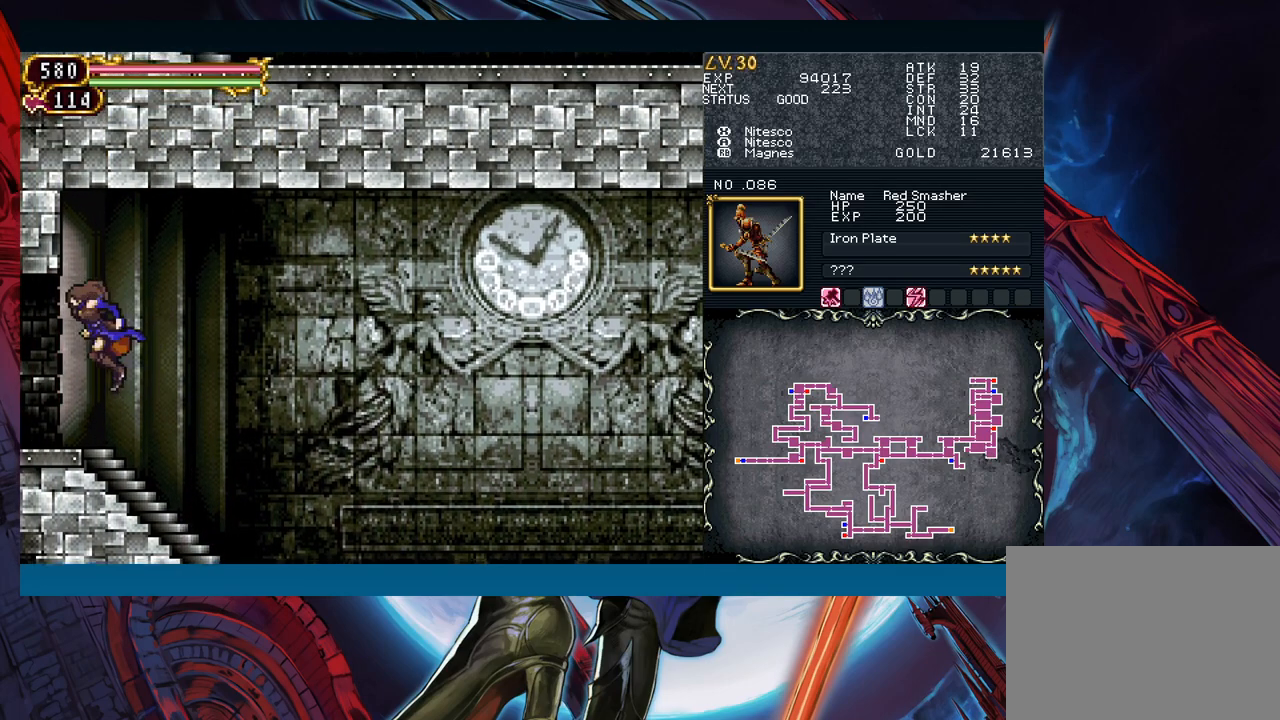
{"buttons": [], "left_stick": "left", "events": [[150, "left_stick", "right"], [167, "Y", "down"], [200, "B", "down"], [200, "Y", "up"], [233, "left_stick", "left"], [267, "B", "up"]]}
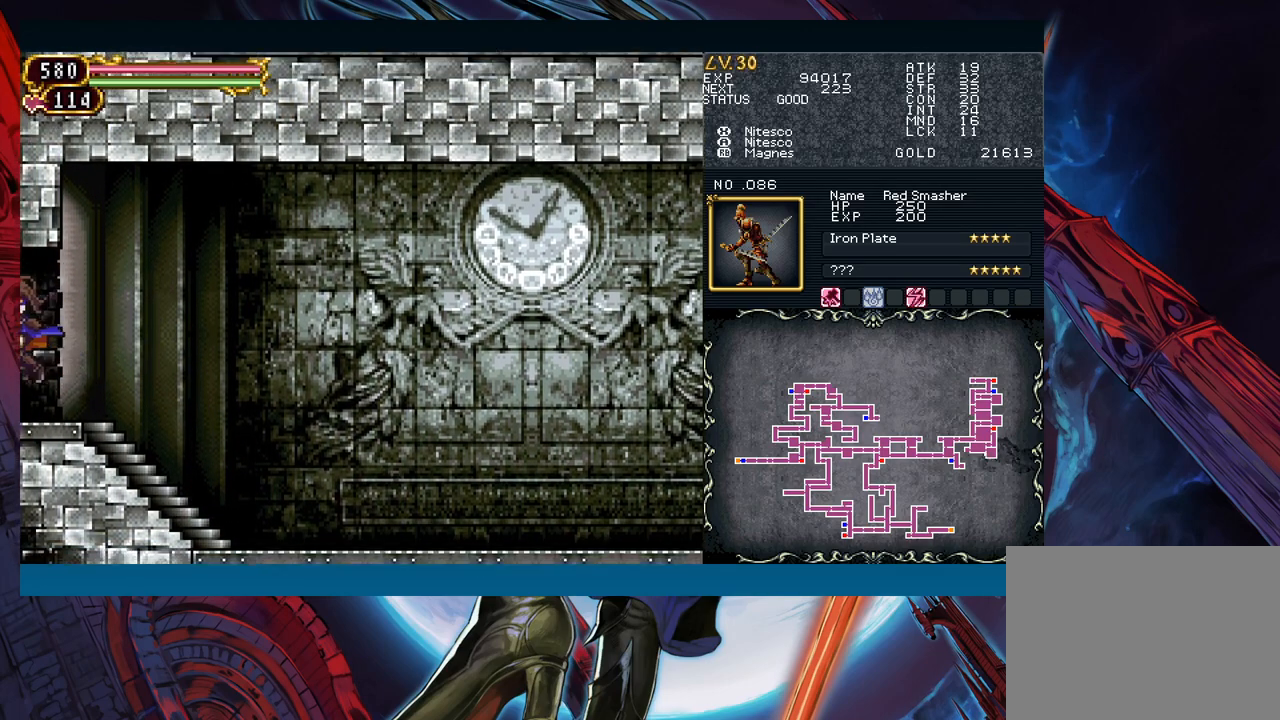
{"buttons": [], "left_stick": "left", "events": []}
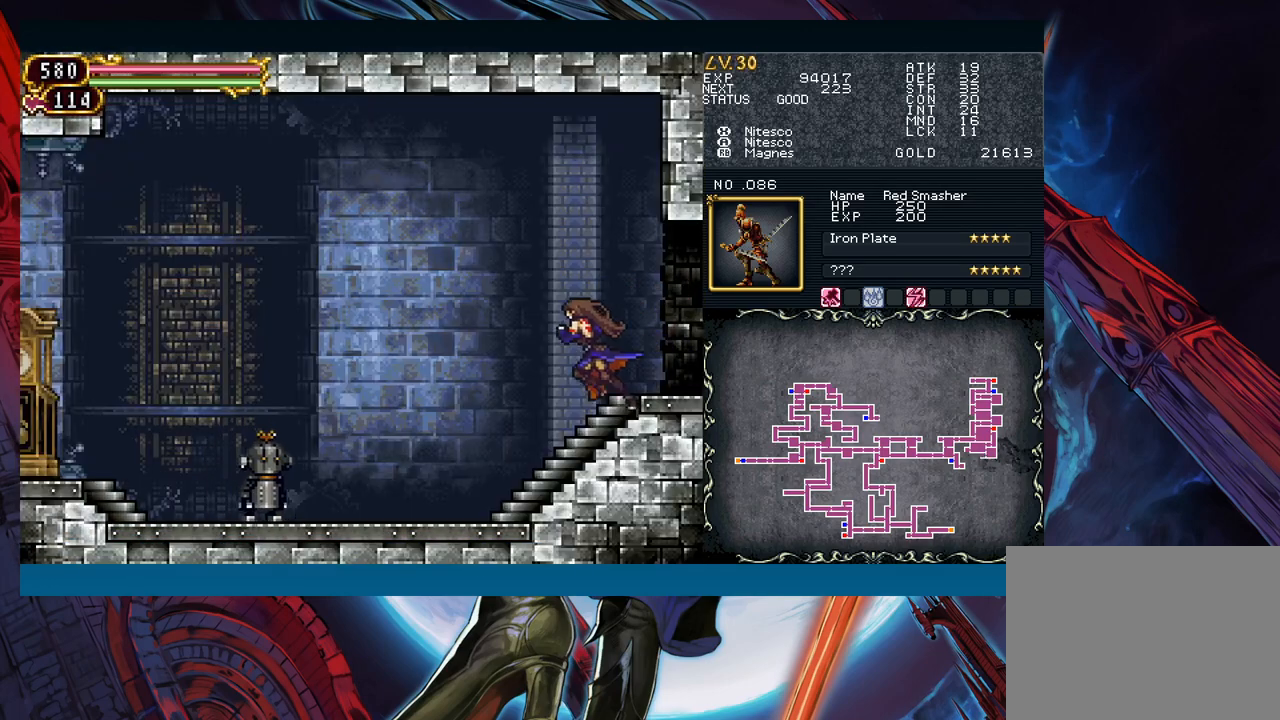
{"buttons": [], "left_stick": "down-left", "events": [[500, "left_stick", "down-left"]]}